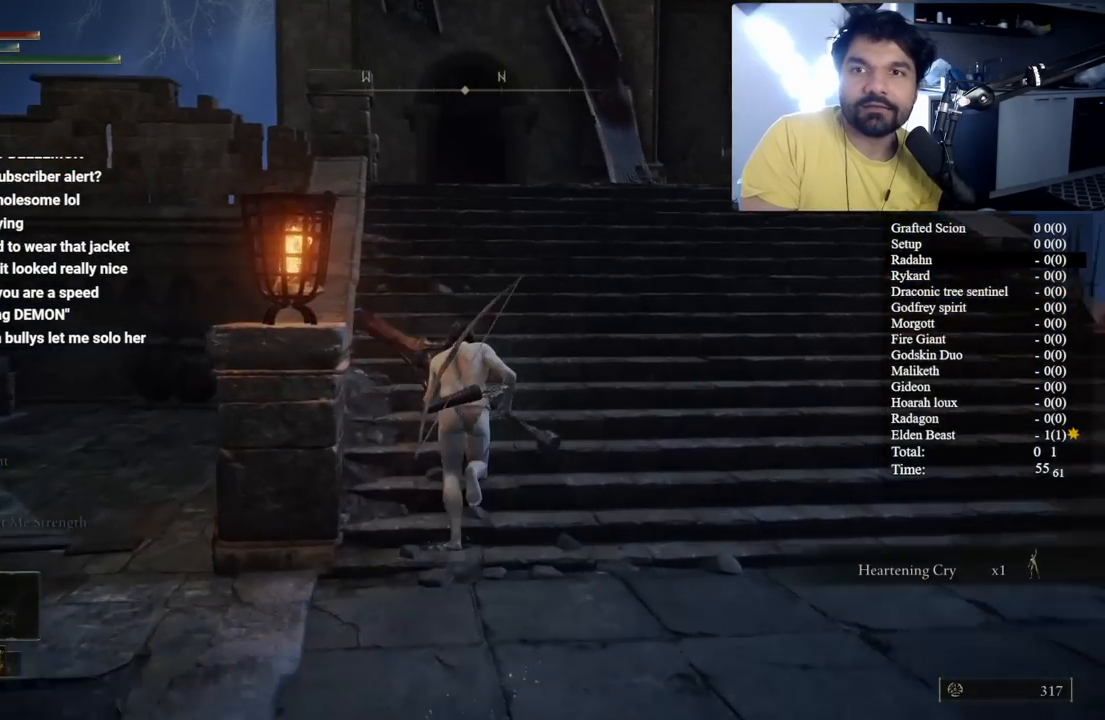
Gameplay with a controller (Xbox layout); each line is a JSON object with the inputs held at the frame after it. "button_events" lists button changes between this image and that frame as [ms after this image, input, new state], when the widget could be followed in between (sticks are given only as held states).
{"buttons": ["B", "L1"], "left_stick": "up", "right_stick": "down", "button_events": [[67, "L1", "down"], [183, "L1", "up"], [250, "L1", "down"], [367, "L1", "up"], [433, "L1", "down"]]}
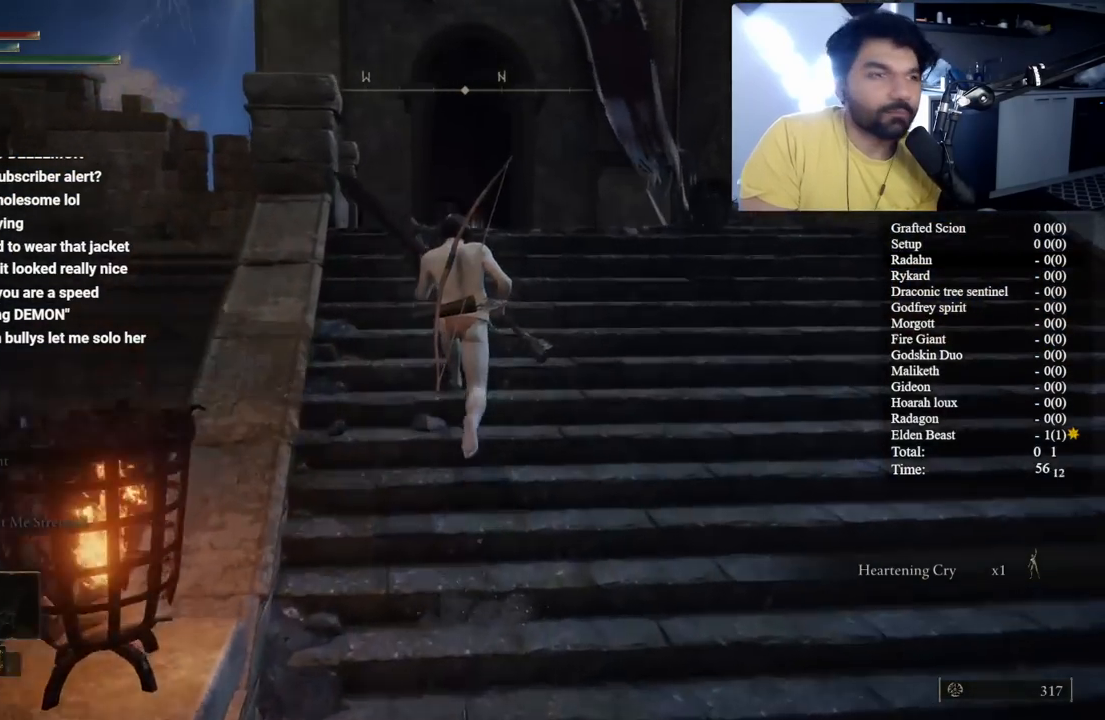
{"buttons": ["B"], "left_stick": "up", "right_stick": "center", "button_events": [[67, "L1", "up"], [133, "L1", "down"], [250, "L1", "up"], [333, "L1", "down"], [450, "L1", "up"]]}
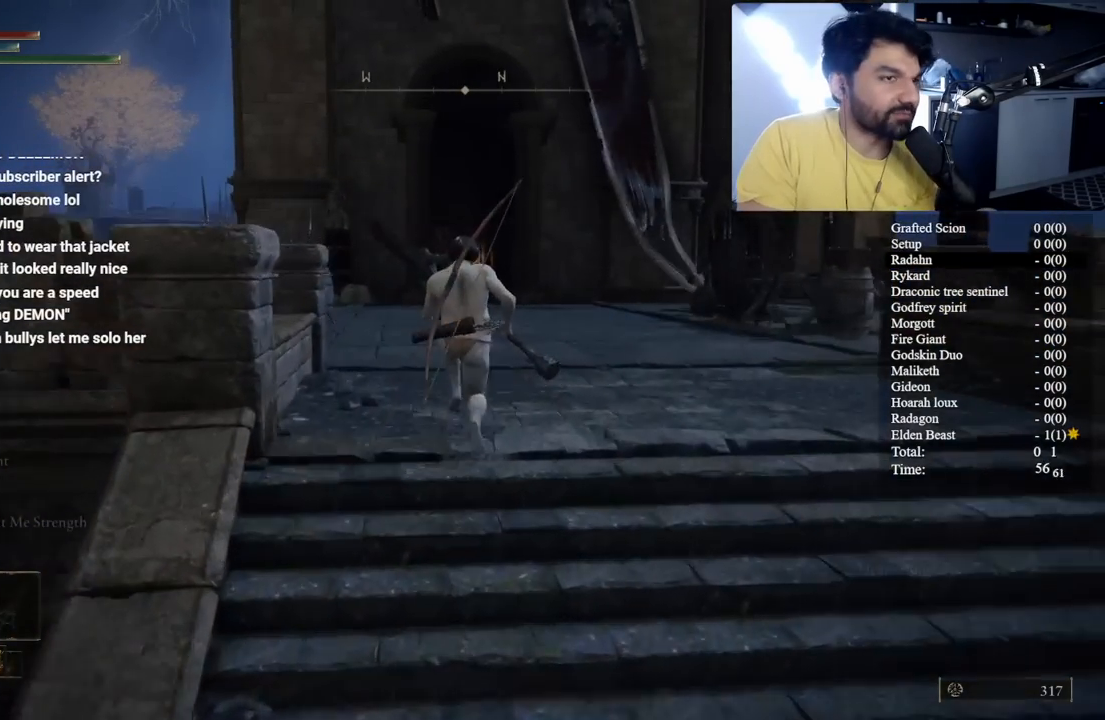
{"buttons": ["B", "L1"], "left_stick": "up", "right_stick": "center", "button_events": [[33, "L1", "down"], [167, "L1", "up"], [233, "L1", "down"], [367, "L1", "up"], [433, "L1", "down"]]}
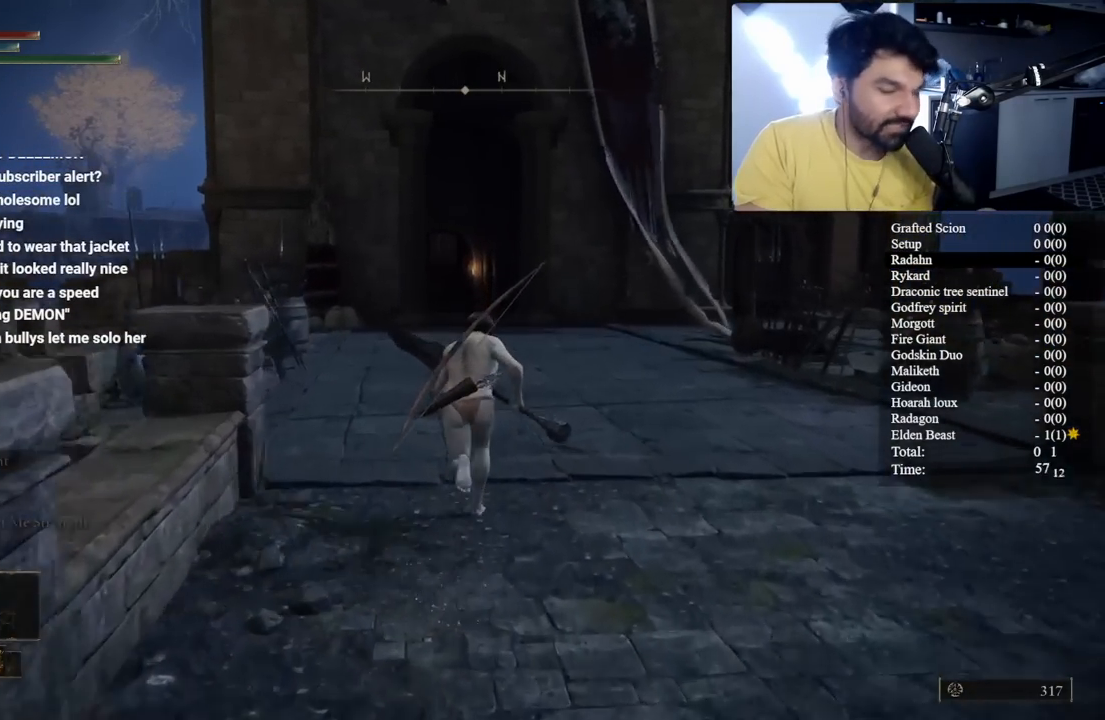
{"buttons": ["B"], "left_stick": "up", "right_stick": "center", "button_events": [[67, "L1", "up"], [133, "L1", "down"], [233, "L1", "up"], [317, "L1", "down"], [450, "L1", "up"]]}
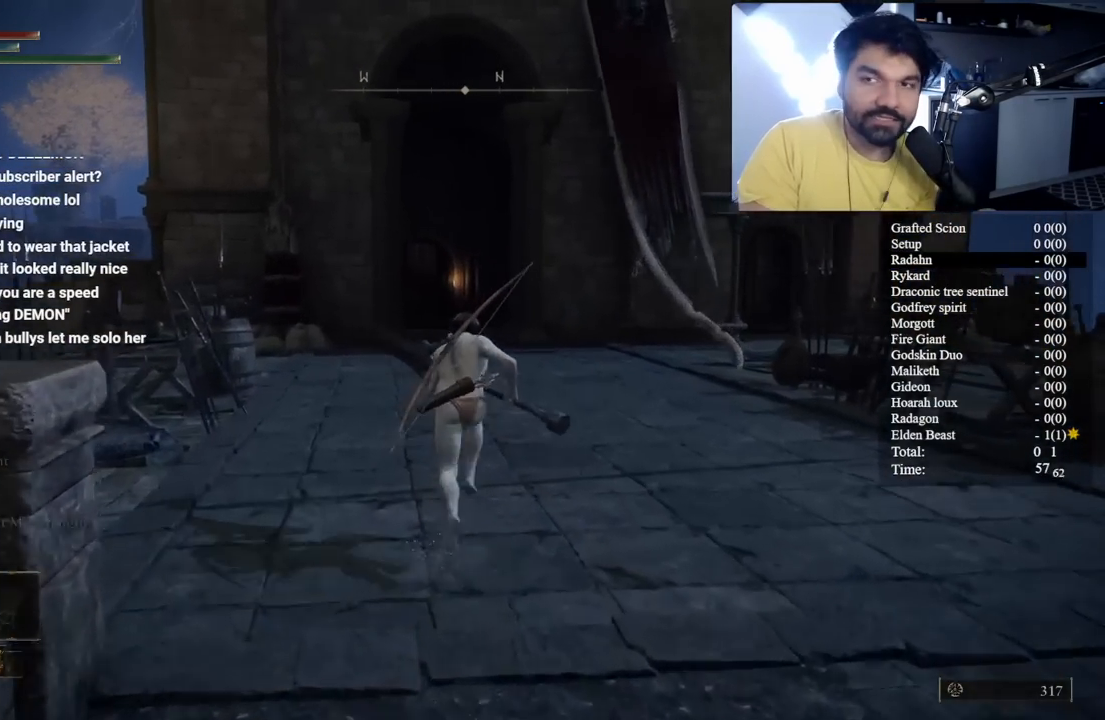
{"buttons": ["B", "L1"], "left_stick": "up", "right_stick": "center", "button_events": [[33, "L1", "down"], [150, "L1", "up"], [250, "L1", "down"], [333, "L1", "up"], [433, "L1", "down"]]}
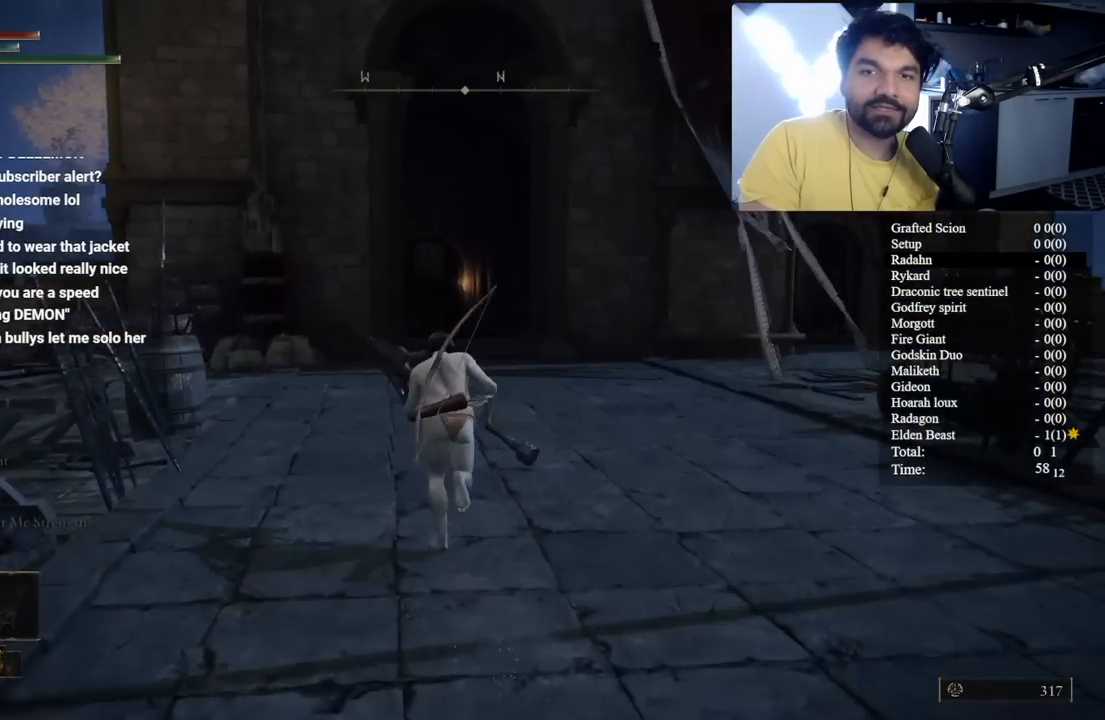
{"buttons": ["B"], "left_stick": "up", "right_stick": "center", "button_events": [[67, "L1", "up"], [133, "L1", "down"], [233, "L1", "up"], [333, "L1", "down"], [433, "L1", "up"]]}
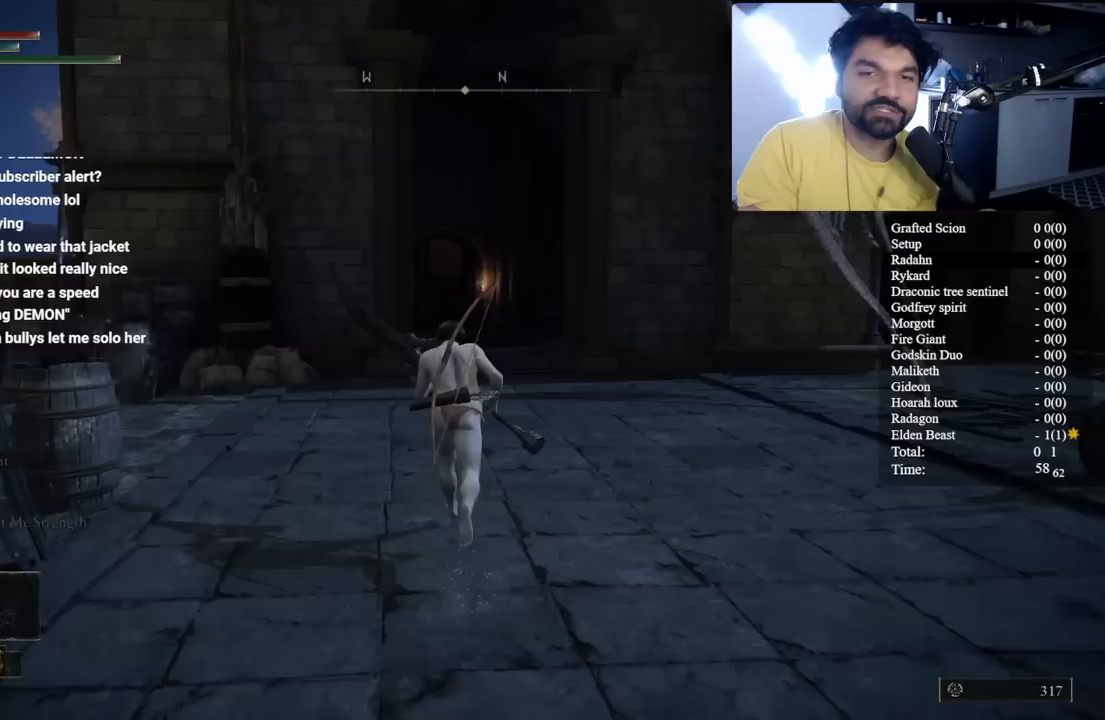
{"buttons": ["B", "L1"], "left_stick": "up", "right_stick": "center", "button_events": [[33, "L1", "down"], [150, "L1", "up"], [233, "L1", "down"], [350, "L1", "up"], [450, "L1", "down"]]}
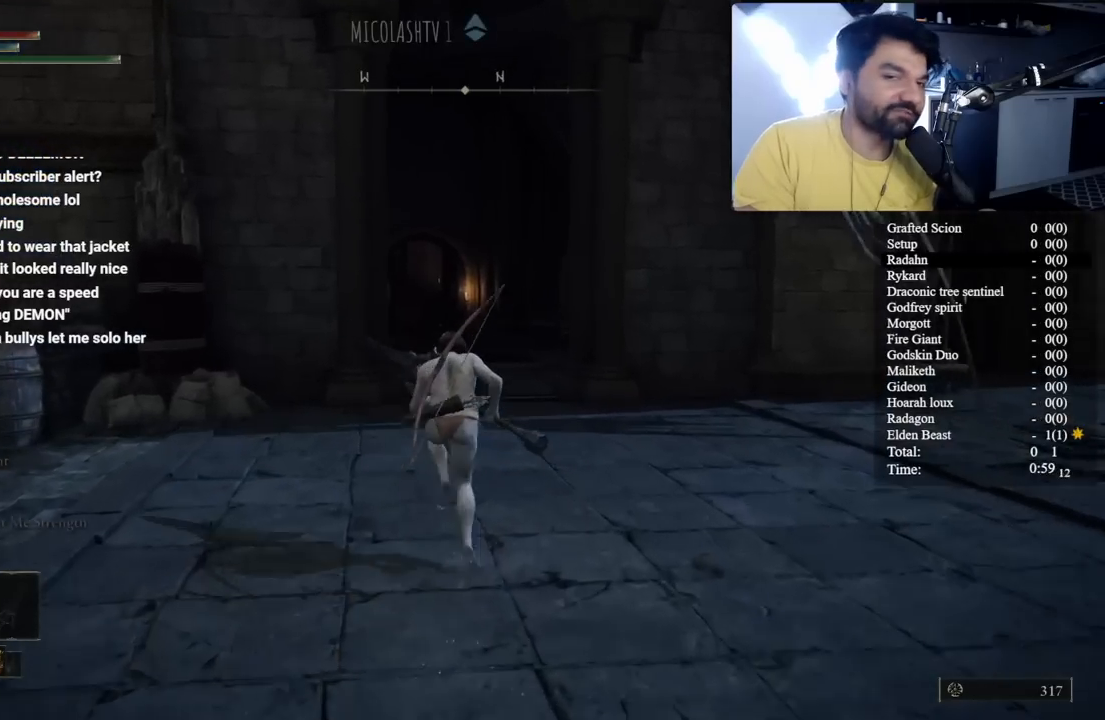
{"buttons": ["B"], "left_stick": "up", "right_stick": "center", "button_events": [[100, "L1", "up"], [167, "L1", "down"], [300, "L1", "up"], [367, "L1", "down"], [483, "L1", "up"]]}
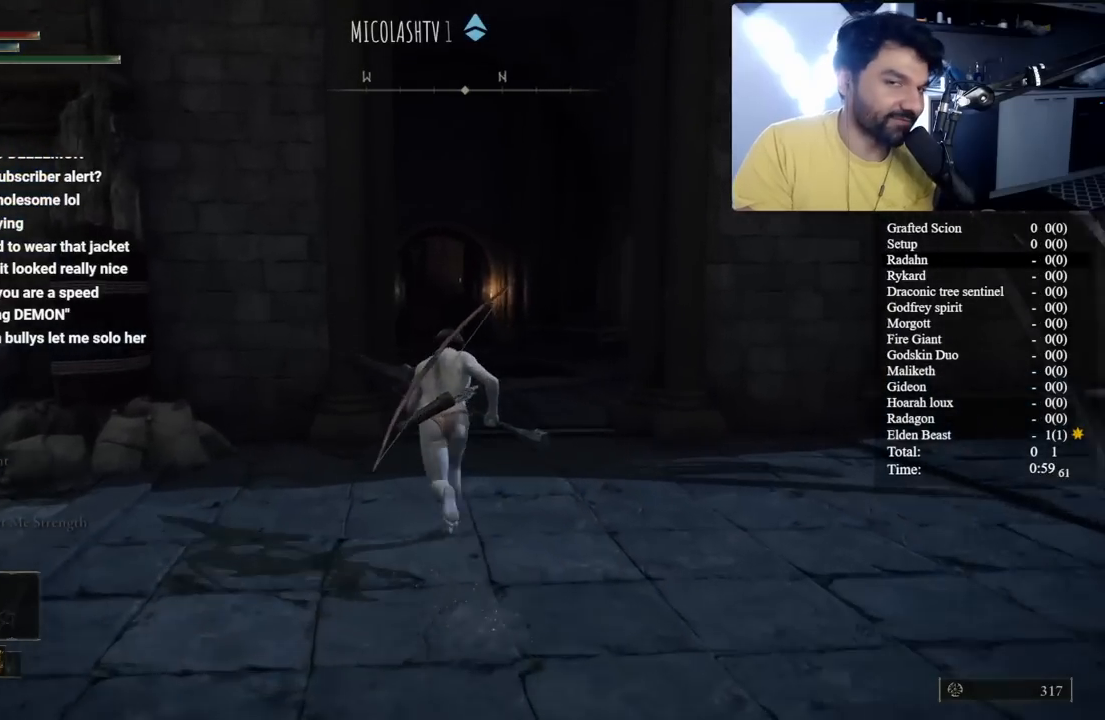
{"buttons": ["B", "L1"], "left_stick": "up", "right_stick": "center", "button_events": [[67, "L1", "down"], [200, "L1", "up"], [267, "L1", "down"], [400, "L1", "up"], [450, "L1", "down"]]}
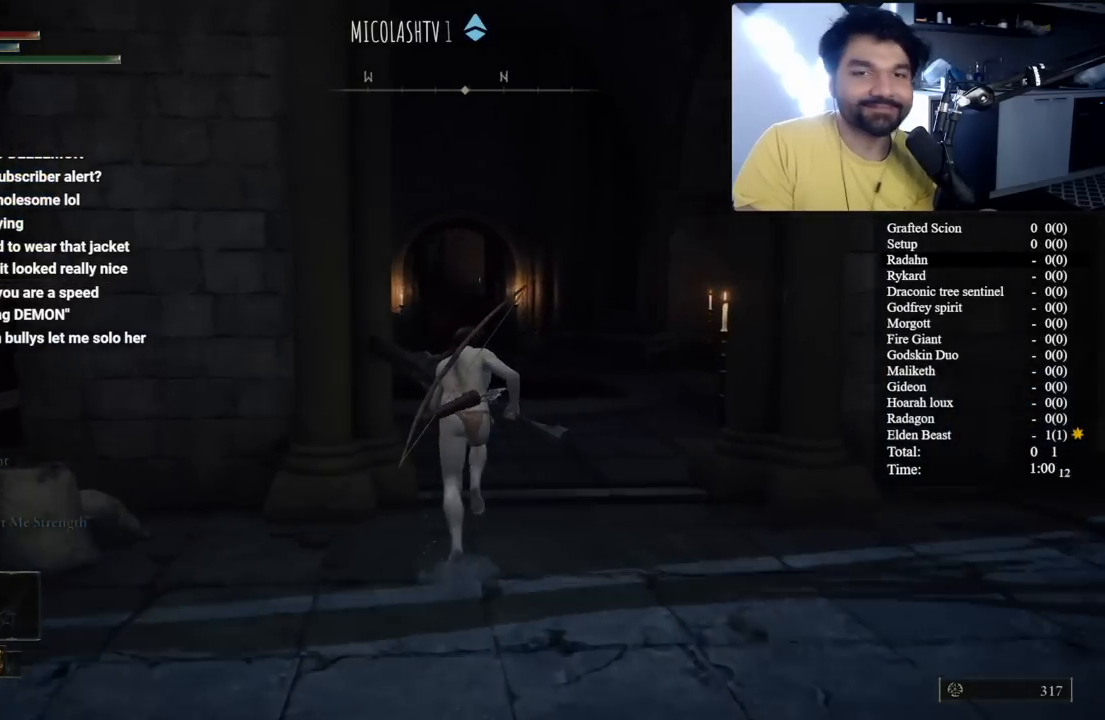
{"buttons": ["B"], "left_stick": "up", "right_stick": "center", "button_events": [[67, "L1", "up"], [150, "L1", "down"], [267, "L1", "up"], [350, "L1", "down"], [450, "L1", "up"]]}
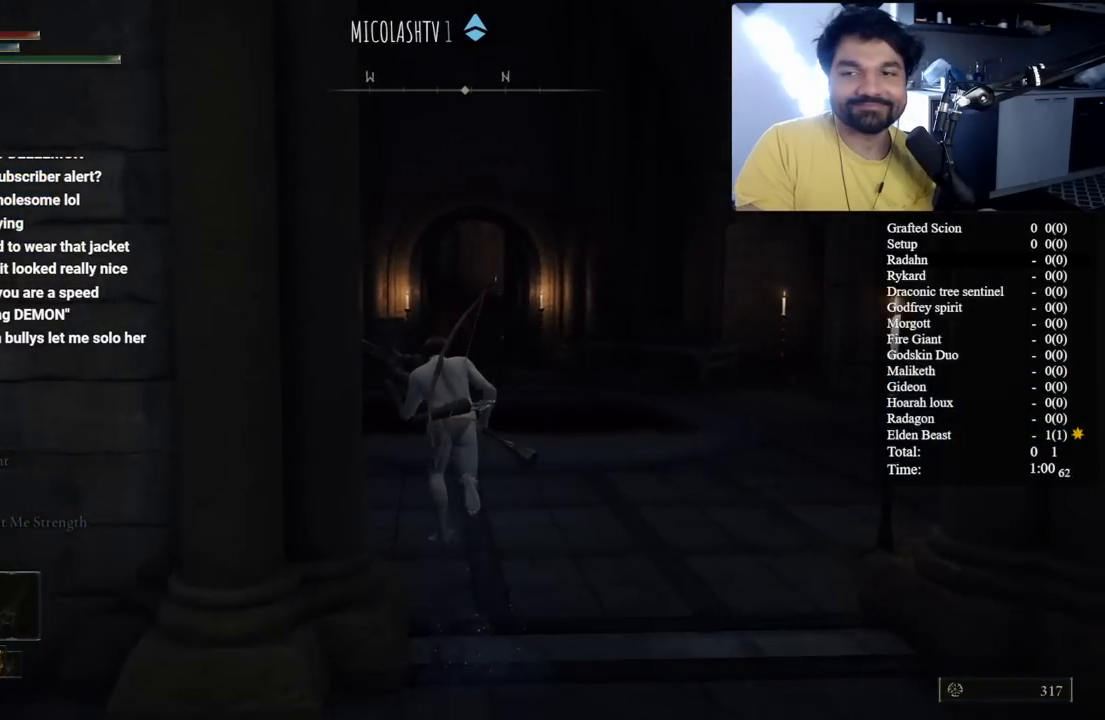
{"buttons": ["B", "L1"], "left_stick": "up", "right_stick": "down-right", "button_events": [[50, "L1", "down"], [167, "L1", "up"], [250, "L1", "down"], [350, "L1", "up"], [467, "L1", "down"]]}
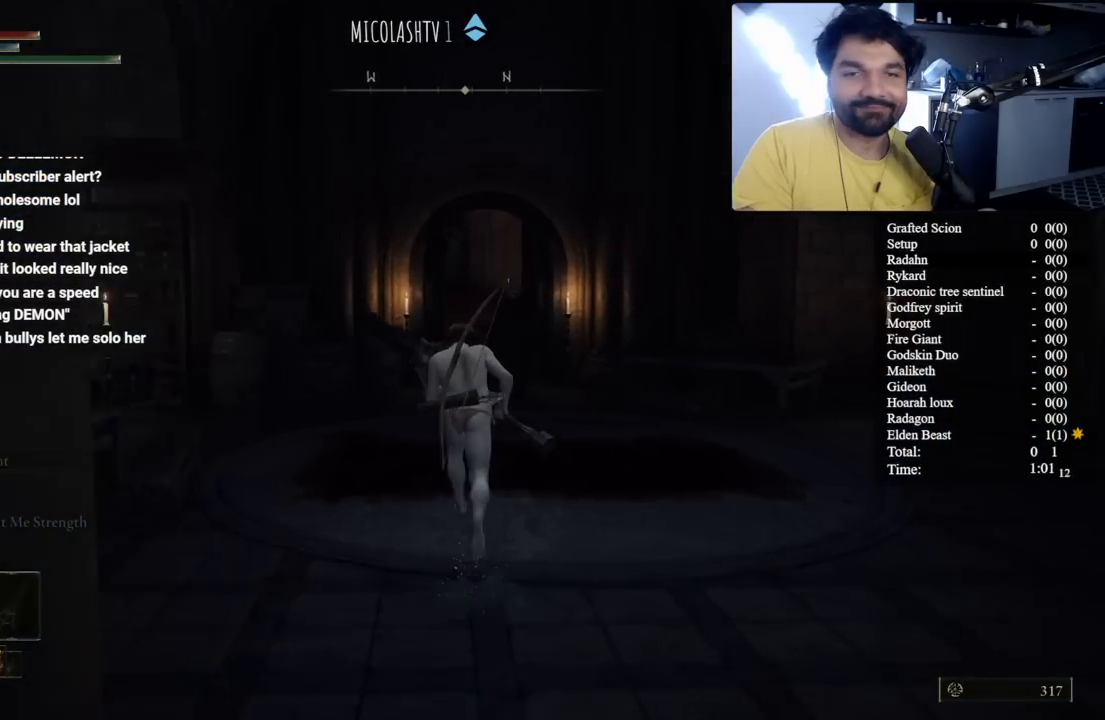
{"buttons": ["B"], "left_stick": "up", "right_stick": "center", "button_events": [[67, "L1", "up"], [150, "L1", "down"], [283, "L1", "up"], [367, "L1", "down"], [483, "L1", "up"]]}
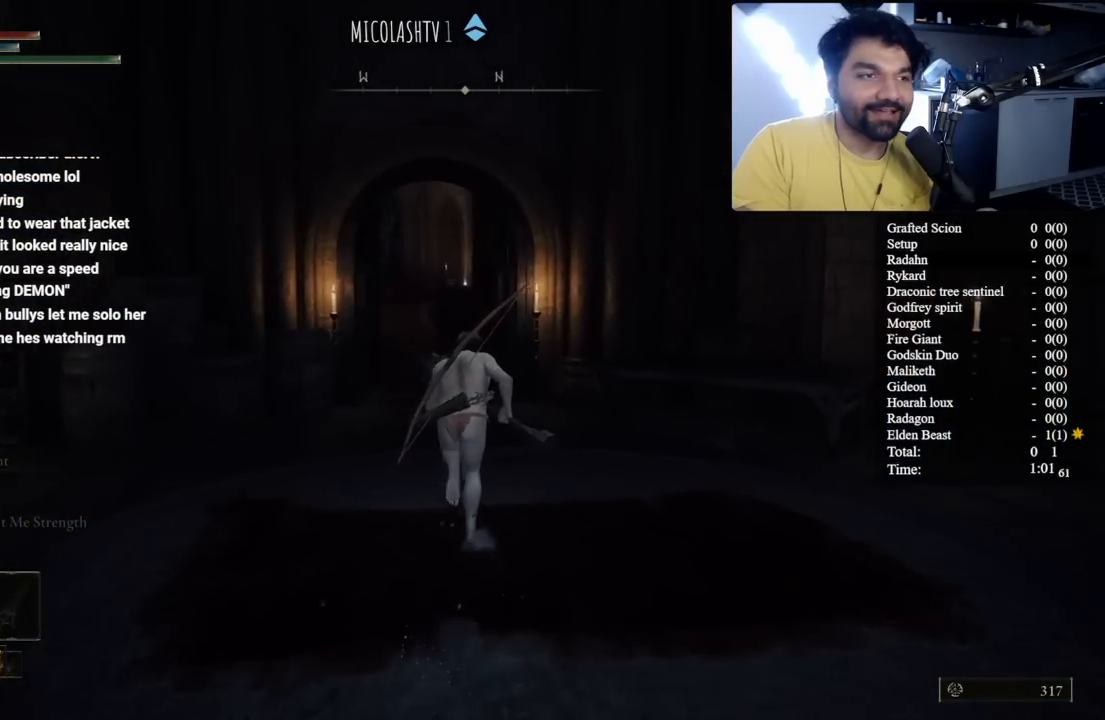
{"buttons": ["B"], "left_stick": "up", "right_stick": "center", "button_events": [[50, "L1", "down"], [183, "L1", "up"], [283, "L1", "down"], [383, "L1", "up"]]}
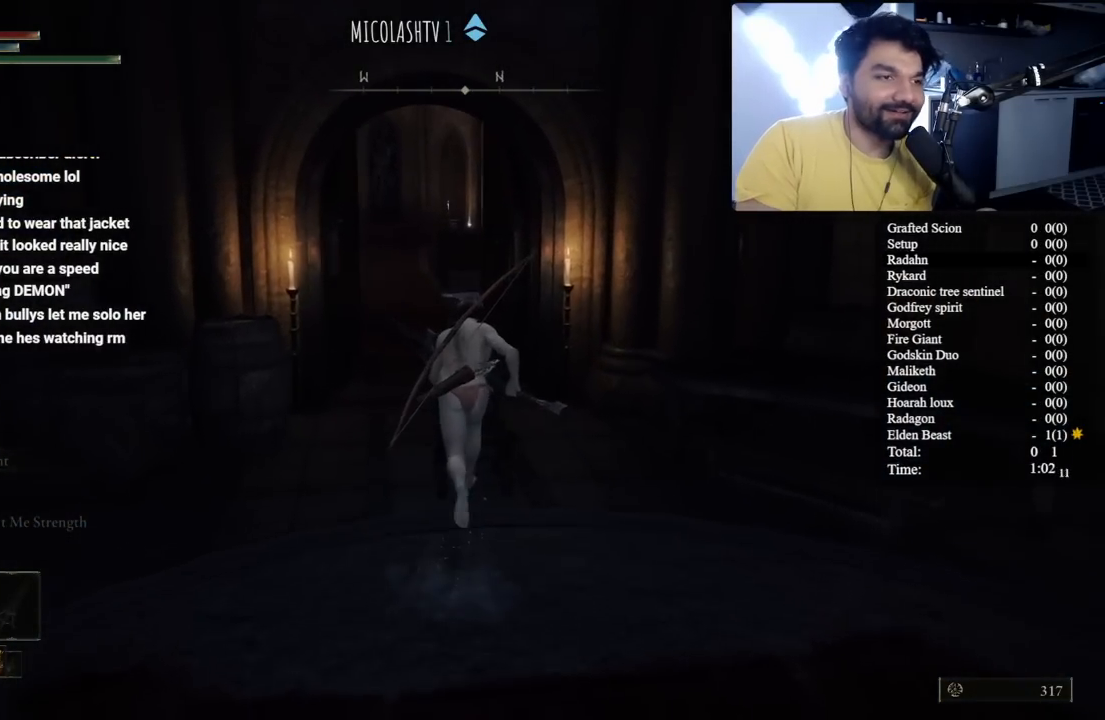
{"buttons": ["B", "L1"], "left_stick": "up", "right_stick": "right", "button_events": [[17, "L1", "down"], [100, "L1", "up"], [217, "L1", "down"], [300, "L1", "up"], [417, "L1", "down"]]}
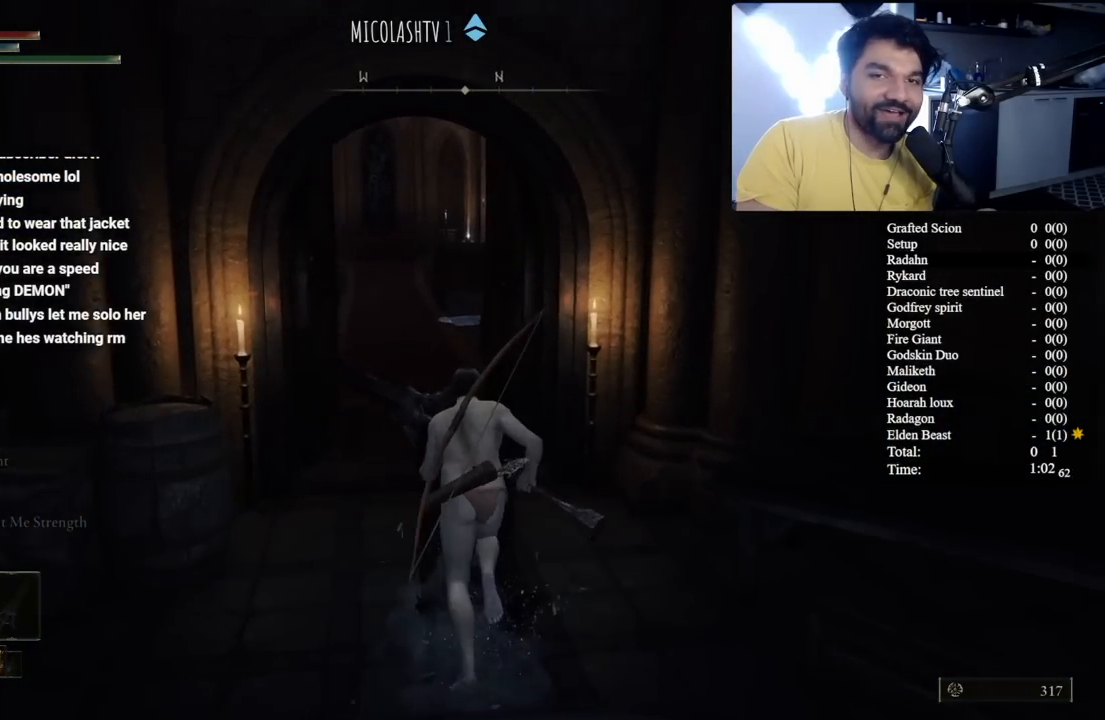
{"buttons": ["B"], "left_stick": "up-left", "right_stick": "left", "button_events": [[33, "L1", "up"], [133, "L1", "down"], [217, "L1", "up"]]}
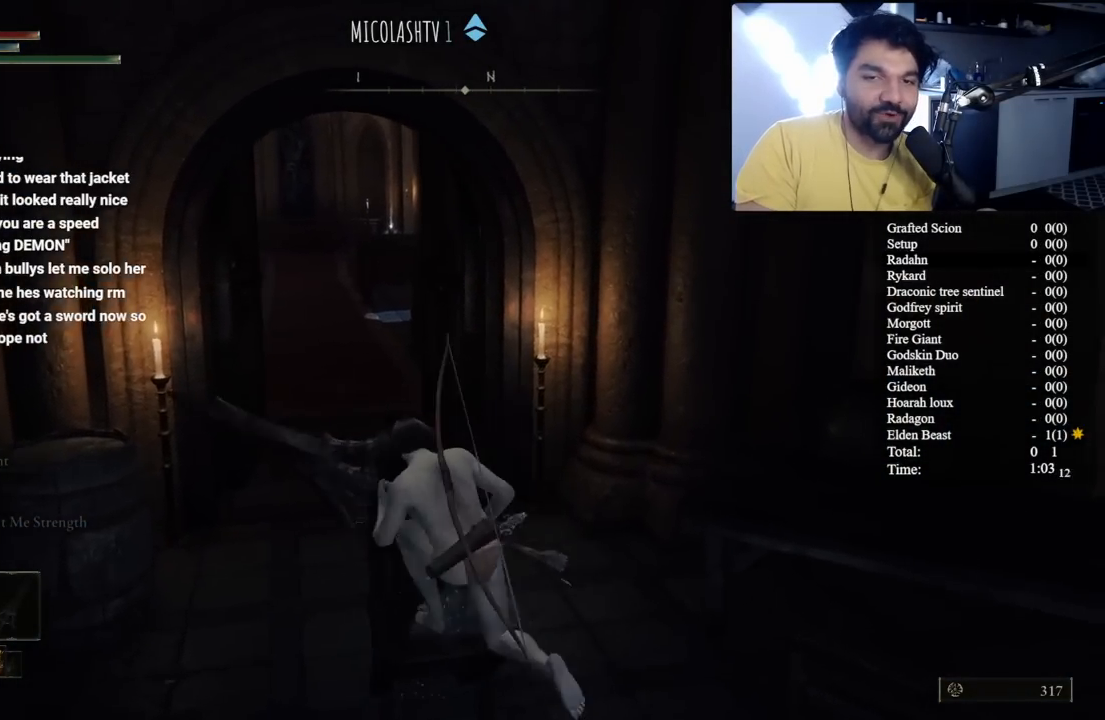
{"buttons": ["B"], "left_stick": "up", "right_stick": "center", "button_events": []}
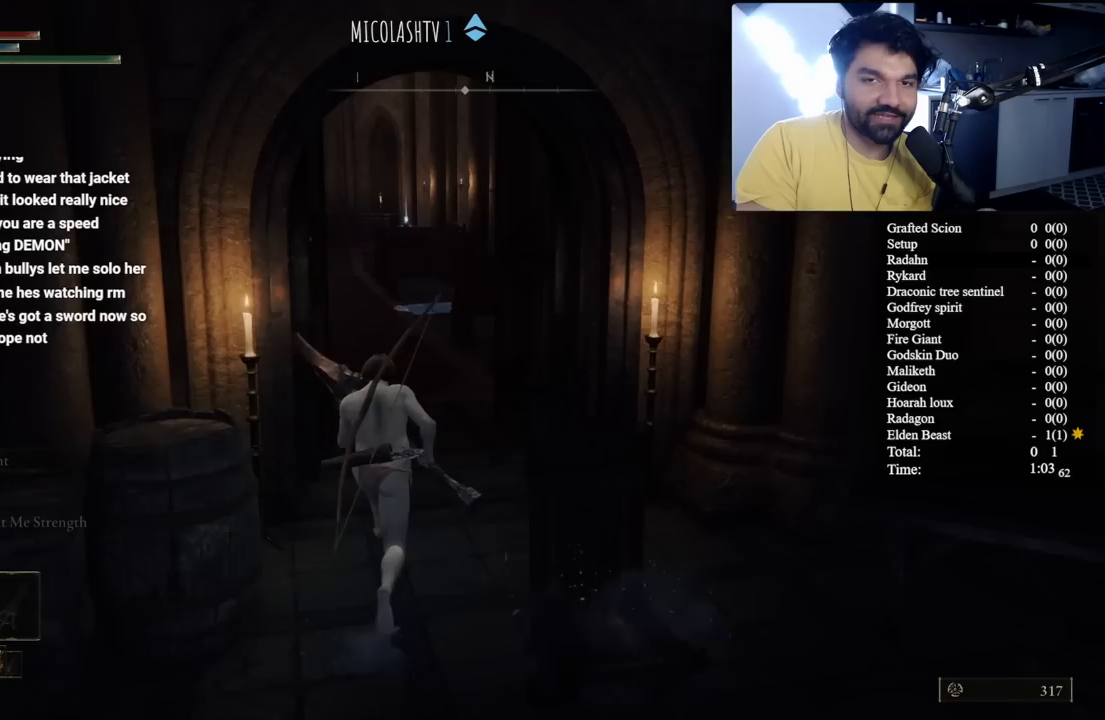
{"buttons": ["B"], "left_stick": "up", "right_stick": "center", "button_events": []}
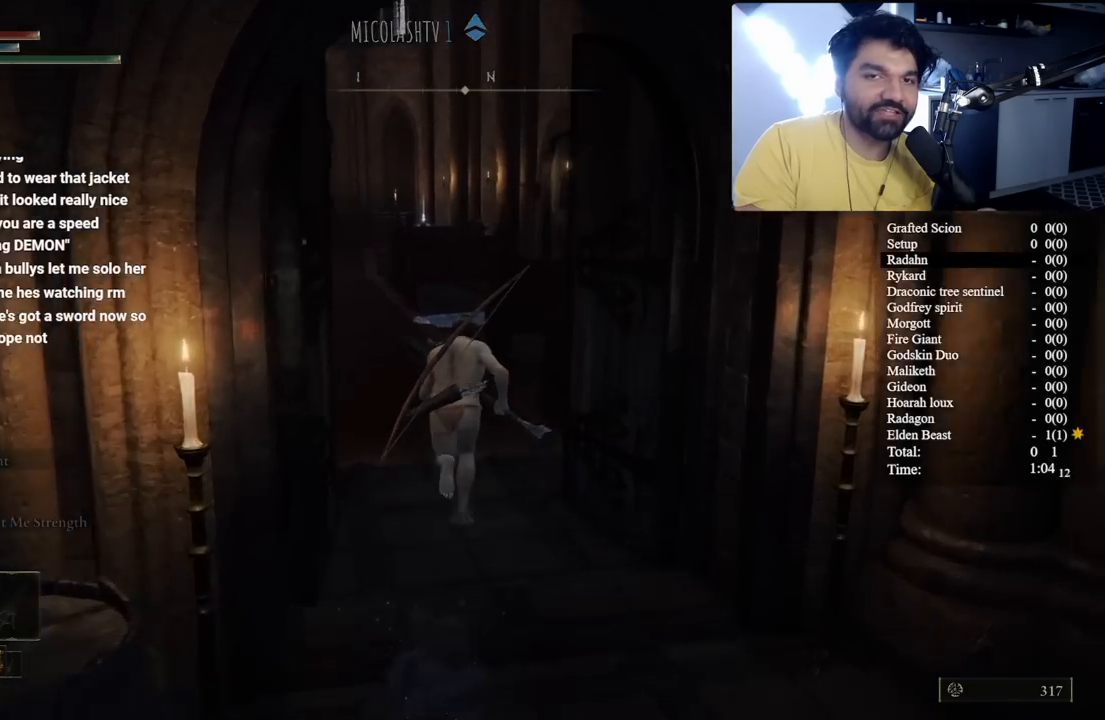
{"buttons": ["B"], "left_stick": "up", "right_stick": "center", "button_events": []}
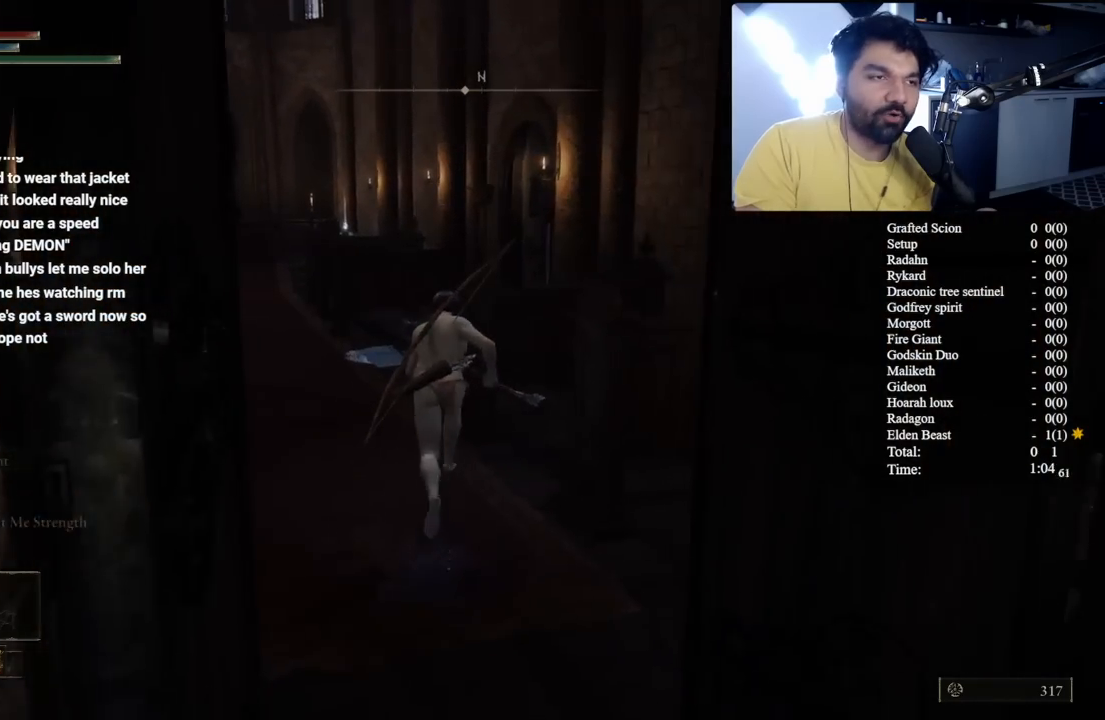
{"buttons": ["B", "L1"], "left_stick": "up", "right_stick": "left", "button_events": [[100, "L1", "down"], [200, "L1", "up"], [283, "L1", "down"], [417, "L1", "up"], [467, "L1", "down"]]}
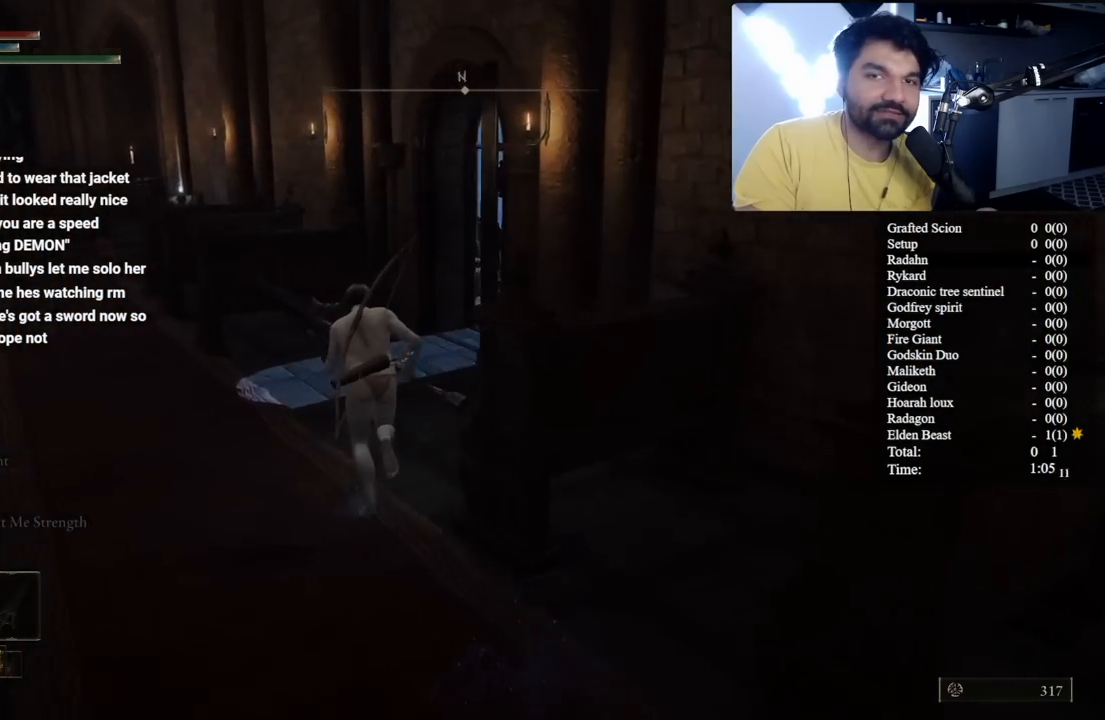
{"buttons": ["B", "L1"], "left_stick": "up", "right_stick": "right", "button_events": [[83, "L1", "up"], [167, "L1", "down"], [300, "L1", "up"], [383, "L1", "down"]]}
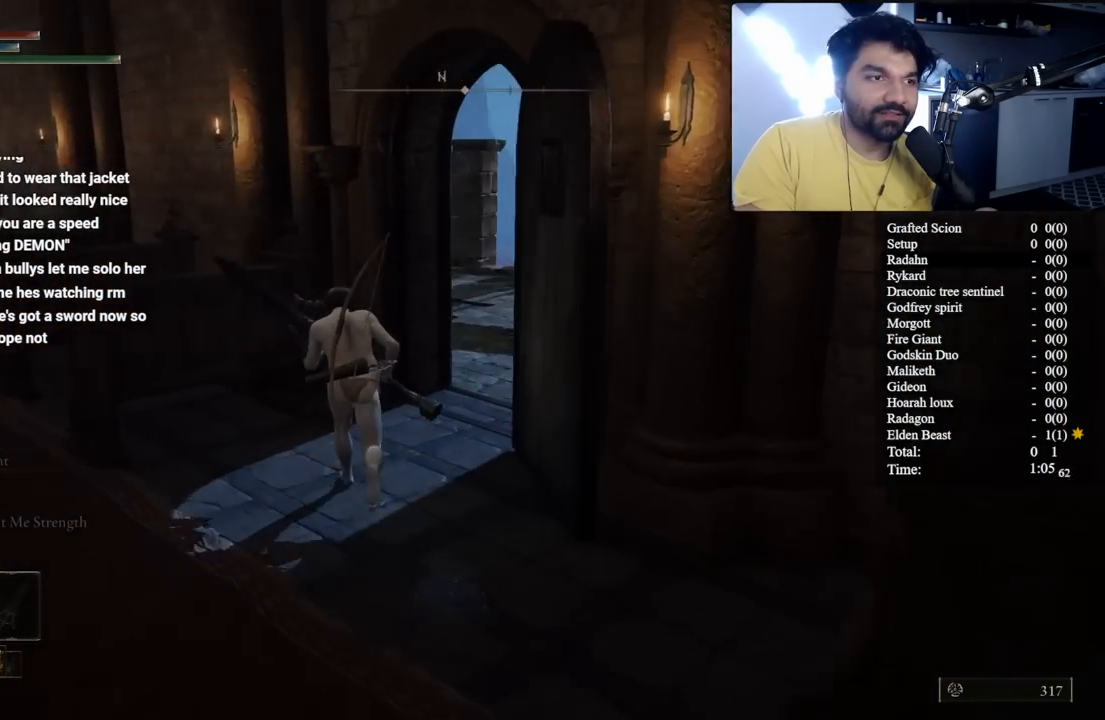
{"buttons": ["B"], "left_stick": "up", "right_stick": "down-right", "button_events": [[17, "L1", "up"], [117, "L1", "down"], [233, "L1", "up"], [350, "L1", "down"], [450, "L1", "up"]]}
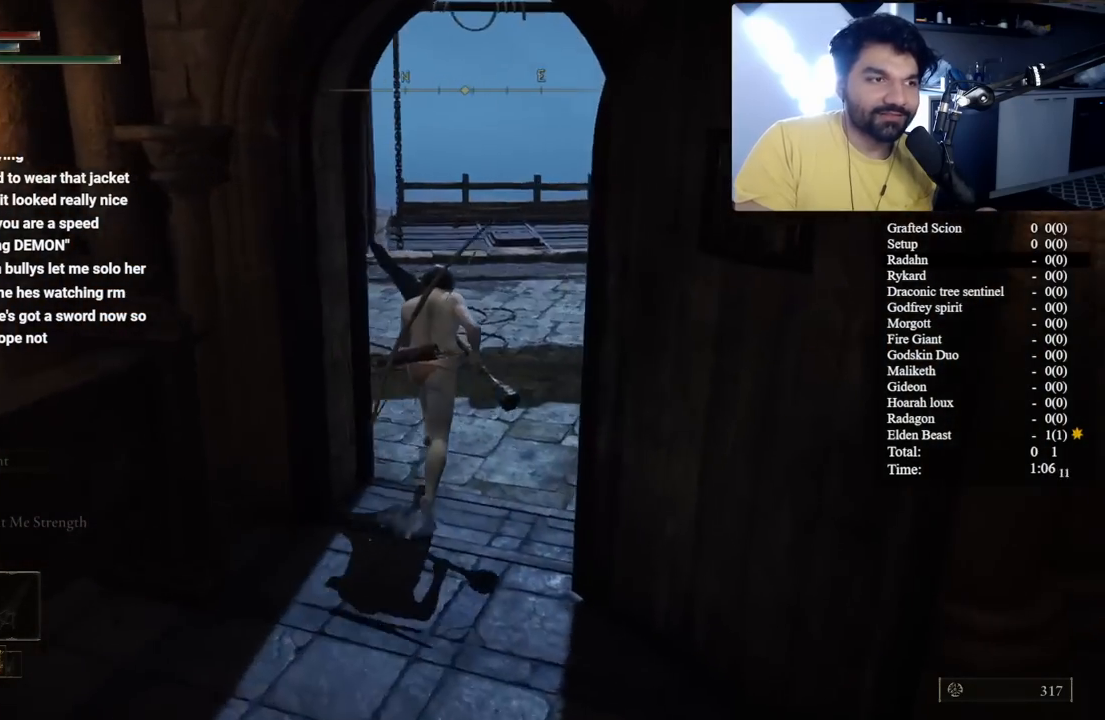
{"buttons": ["B"], "left_stick": "up", "right_stick": "center", "button_events": [[33, "L1", "down"], [167, "L1", "up"], [233, "L1", "down"], [367, "L1", "up"]]}
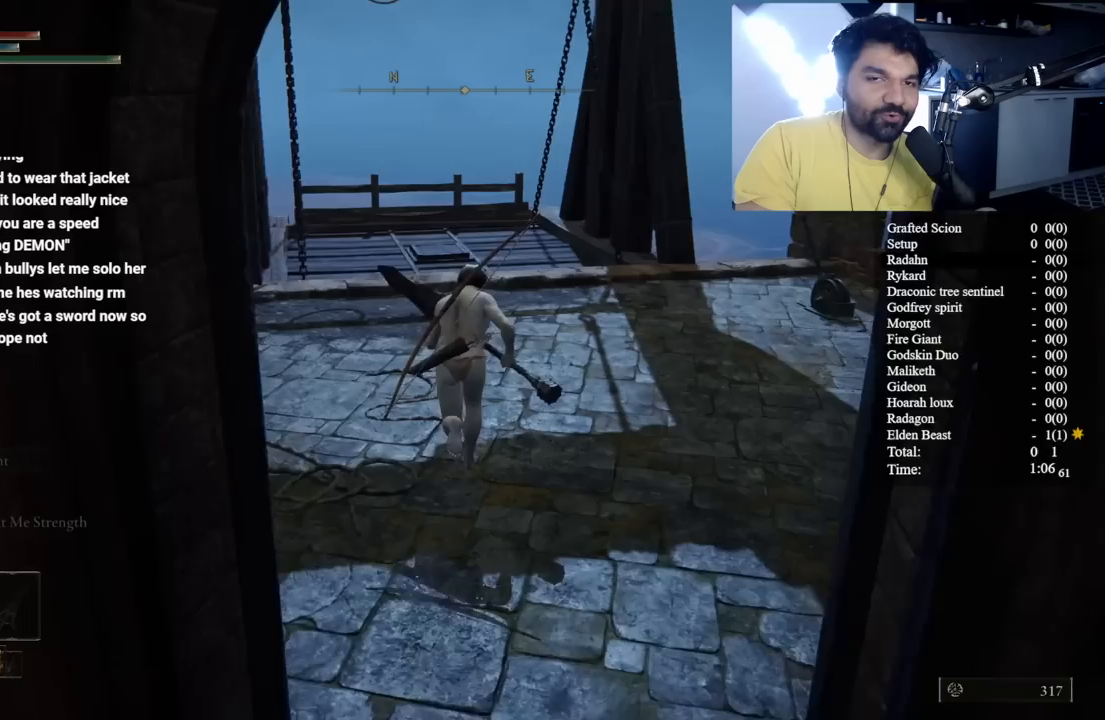
{"buttons": ["B"], "left_stick": "up", "right_stick": "left", "button_events": [[67, "L1", "down"], [200, "L1", "up"]]}
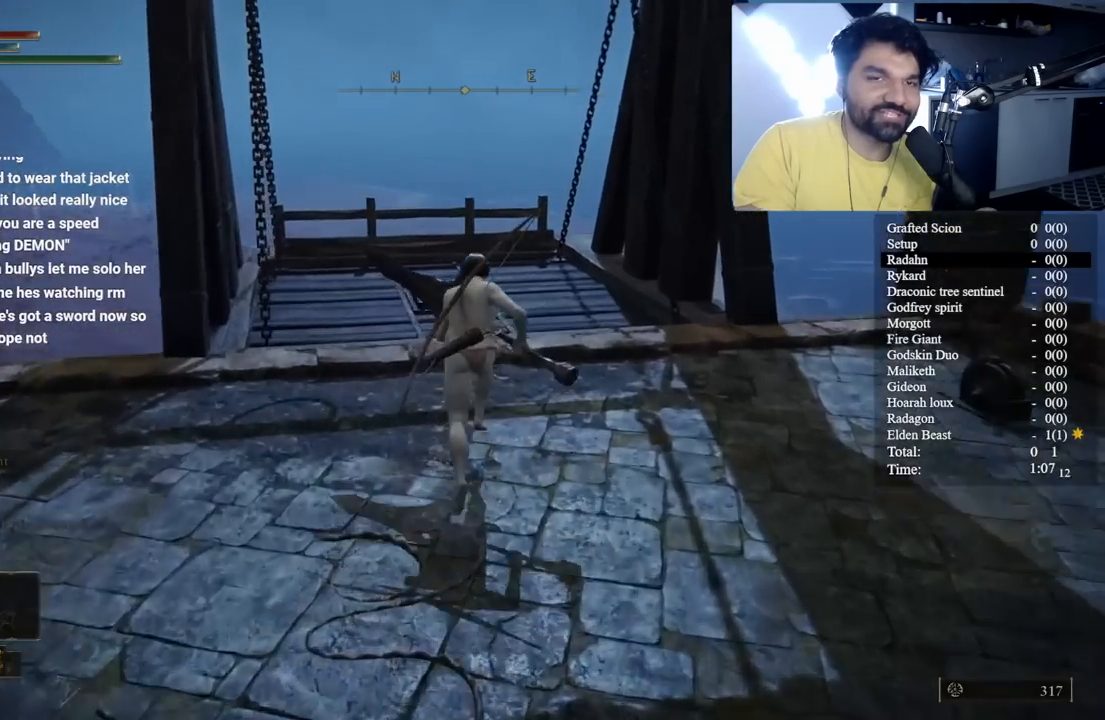
{"buttons": ["B"], "left_stick": "up", "right_stick": "center", "button_events": []}
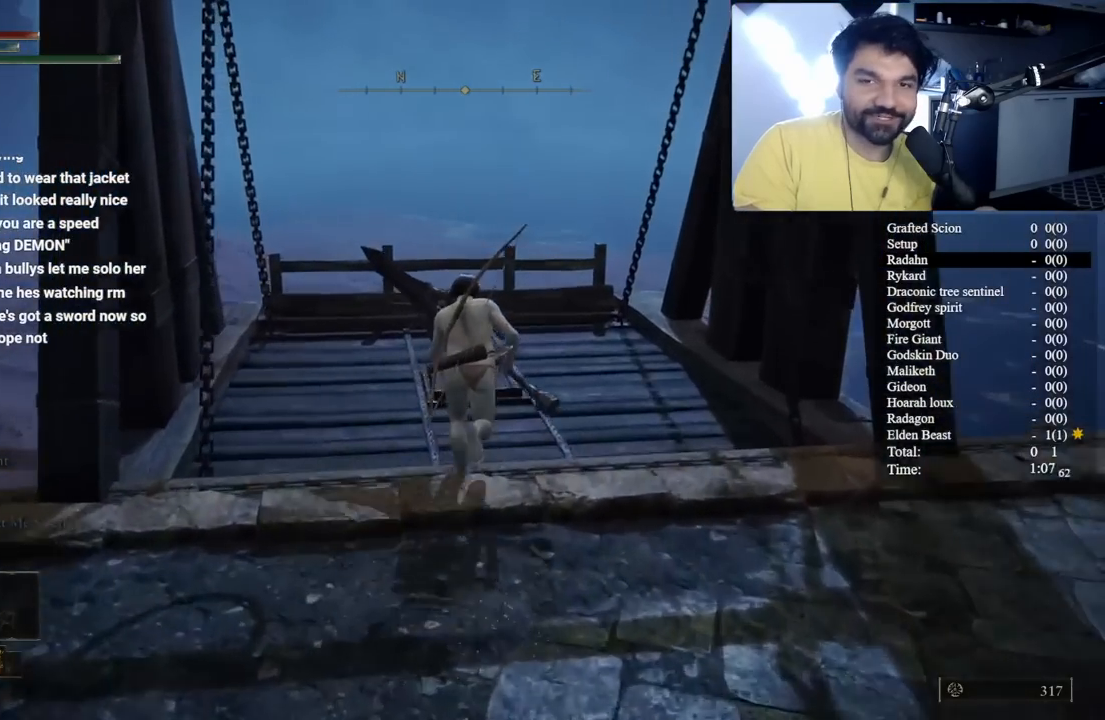
{"buttons": [], "left_stick": "center", "right_stick": "center", "button_events": [[200, "B", "up"]]}
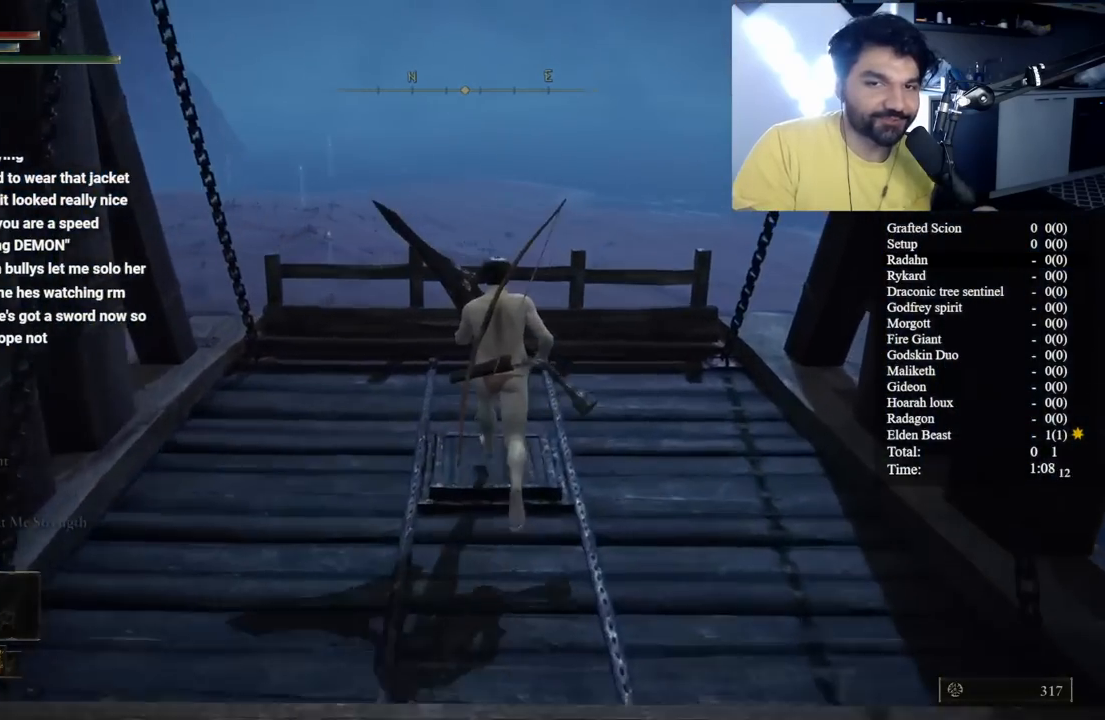
{"buttons": [], "left_stick": "center", "right_stick": "center", "button_events": [[50, "START", "down"], [183, "START", "up"], [267, "A", "down"], [367, "A", "up"]]}
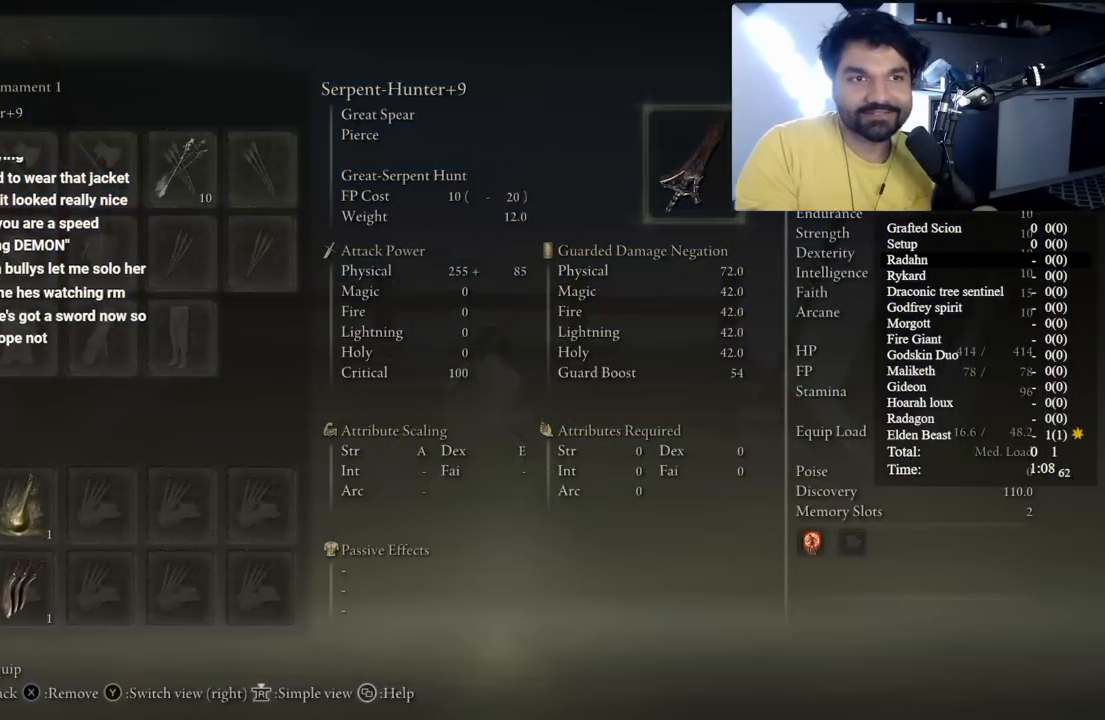
{"buttons": [], "left_stick": "center", "right_stick": "center", "button_events": [[133, "DPAD_RIGHT", "down"], [183, "DPAD_RIGHT", "up"], [200, "A", "down"], [300, "A", "up"], [333, "DPAD_DOWN", "down"], [417, "DPAD_DOWN", "up"]]}
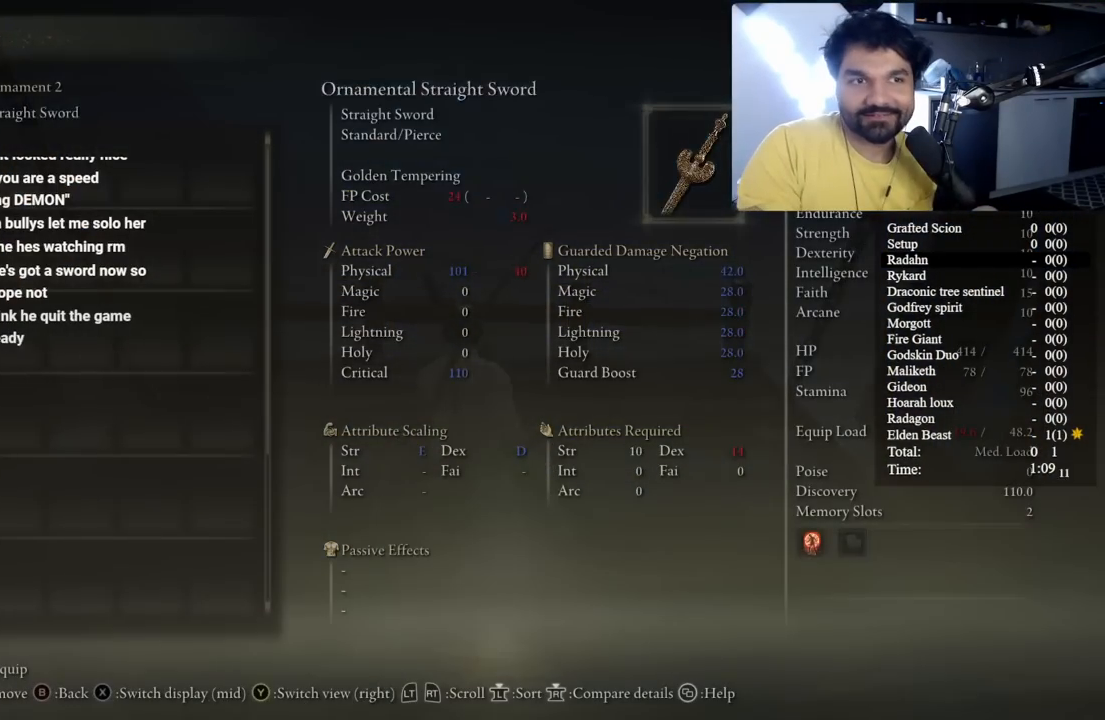
{"buttons": ["A"], "left_stick": "center", "right_stick": "center", "button_events": [[50, "DPAD_DOWN", "down"], [150, "DPAD_DOWN", "up"], [467, "A", "down"]]}
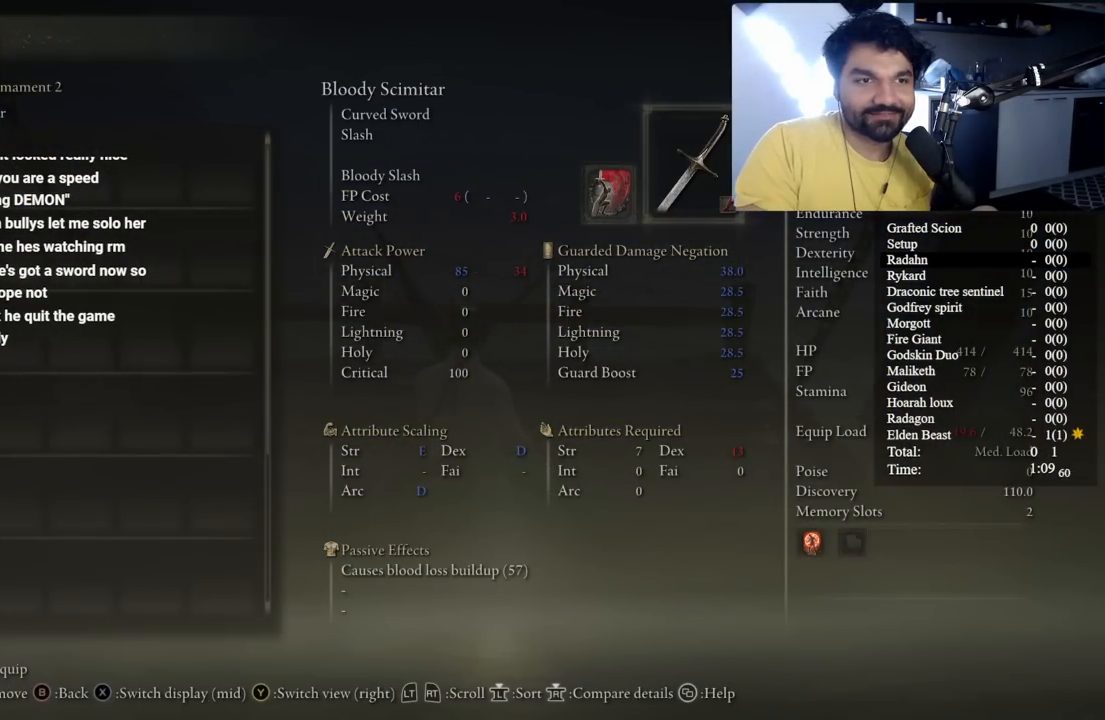
{"buttons": ["A"], "left_stick": "center", "right_stick": "center", "button_events": [[117, "A", "up"], [433, "A", "down"]]}
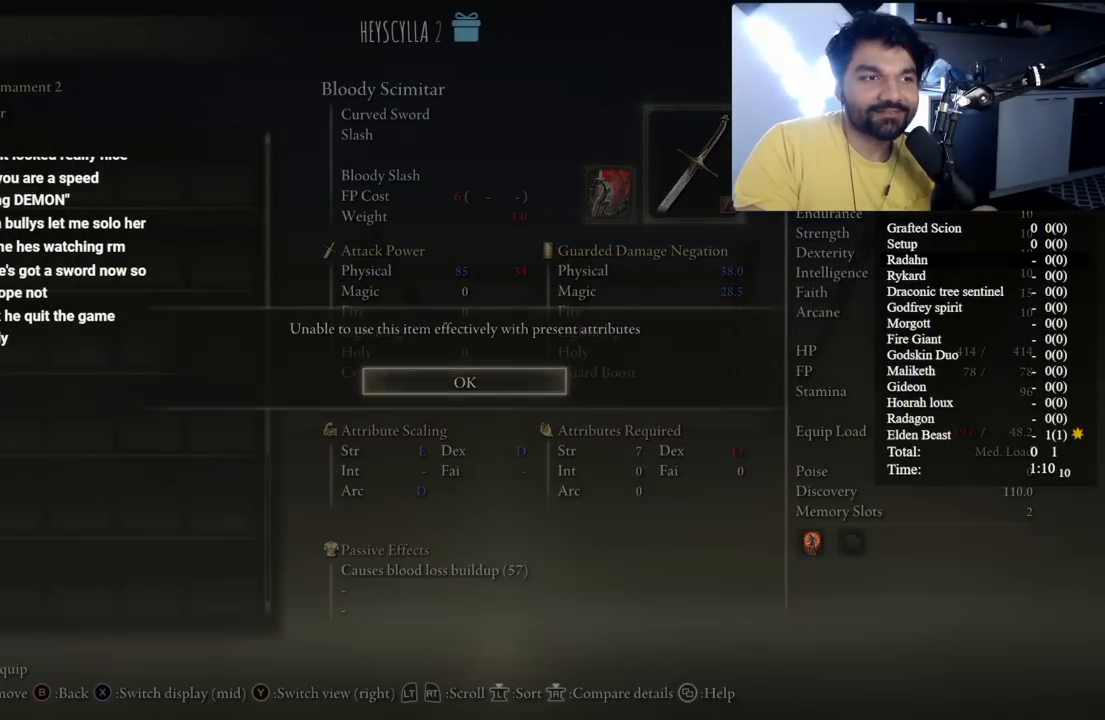
{"buttons": [], "left_stick": "center", "right_stick": "center", "button_events": [[33, "A", "up"], [217, "START", "down"], [400, "START", "up"]]}